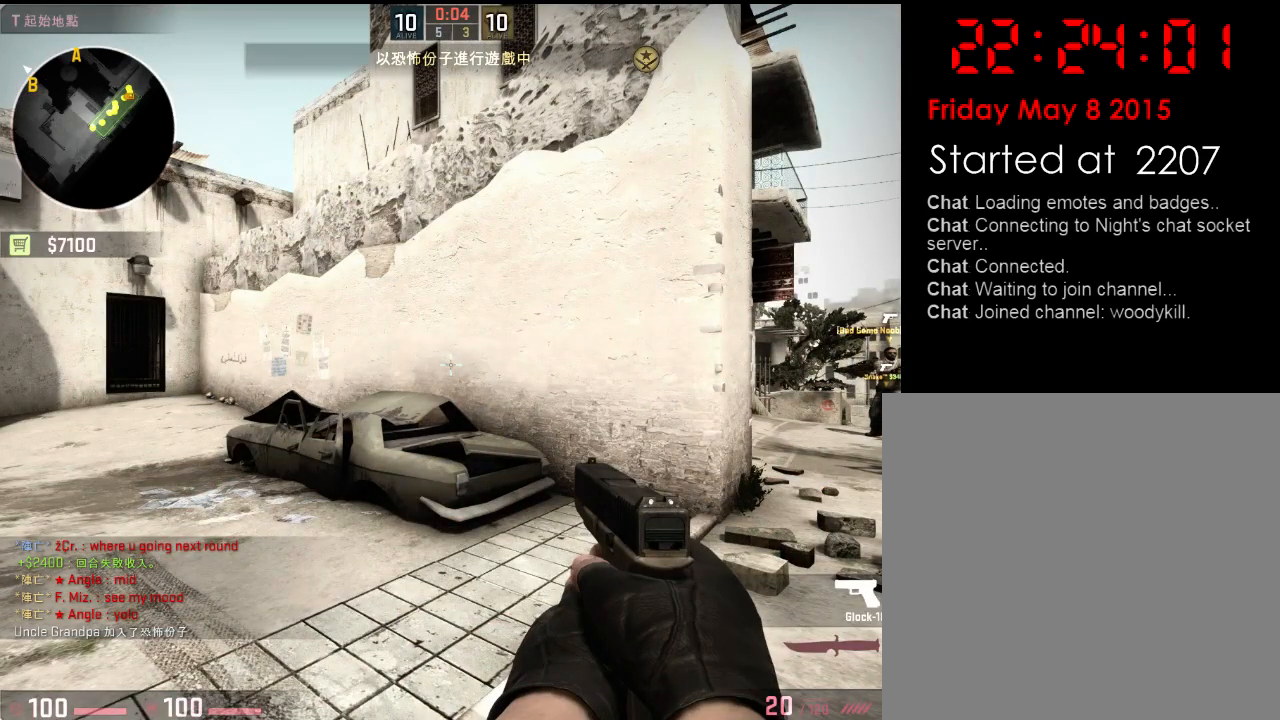
Gameplay with keyboard; each line is a JSON object with the keys held at the frame after it. "events" lists presses ("down") and releases ("up") of "1", "2", "3", "4", "5", "6", "a", "alt", "b", "c", "caps_lock", "ctrl", "d", "e", "f", "g", "h", "q", "r", "s", "shift", "space", "super", "t", "tab", "tilde", "v", "w", "x", "y" and "z" between this image and that frame as [ms after this image, input, new state], when the widget could be followed in between. No other keys are recorded. Mouse input is not recorded.
{"keys": [], "events": [[133, "b", "down"], [234, "4", "down"], [234, "b", "up"], [367, "4", "up"]]}
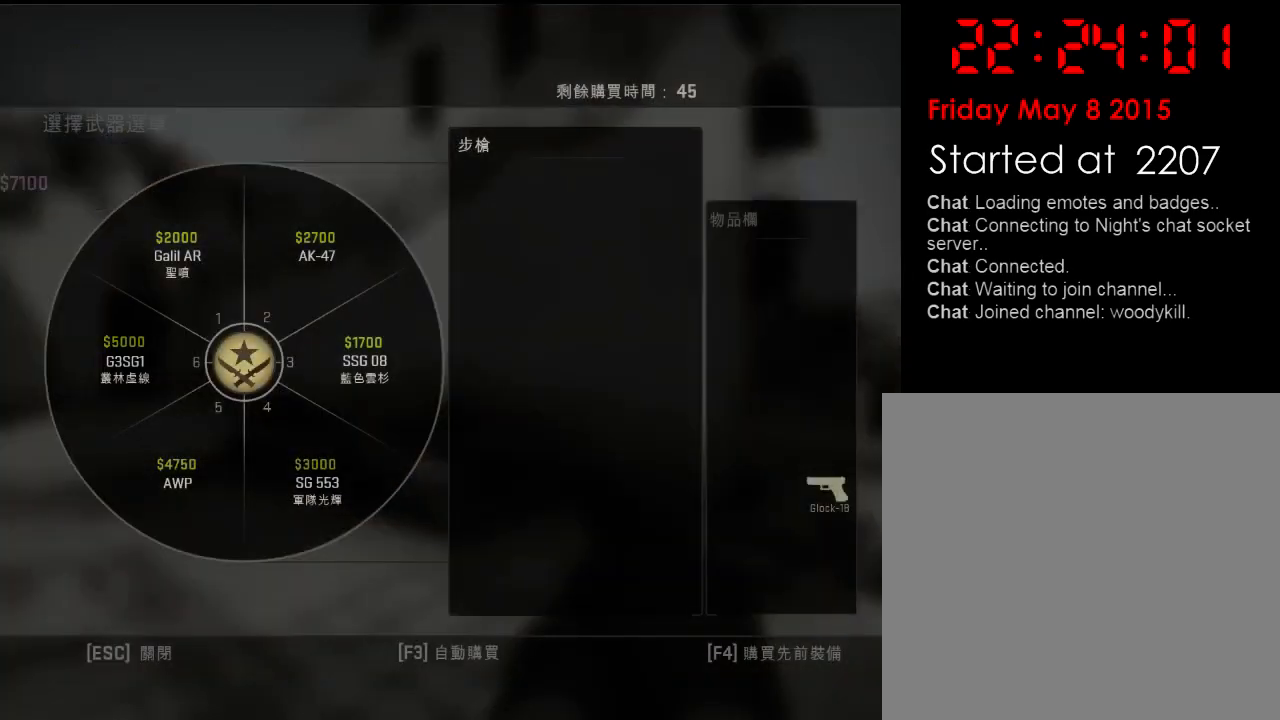
{"keys": [], "events": []}
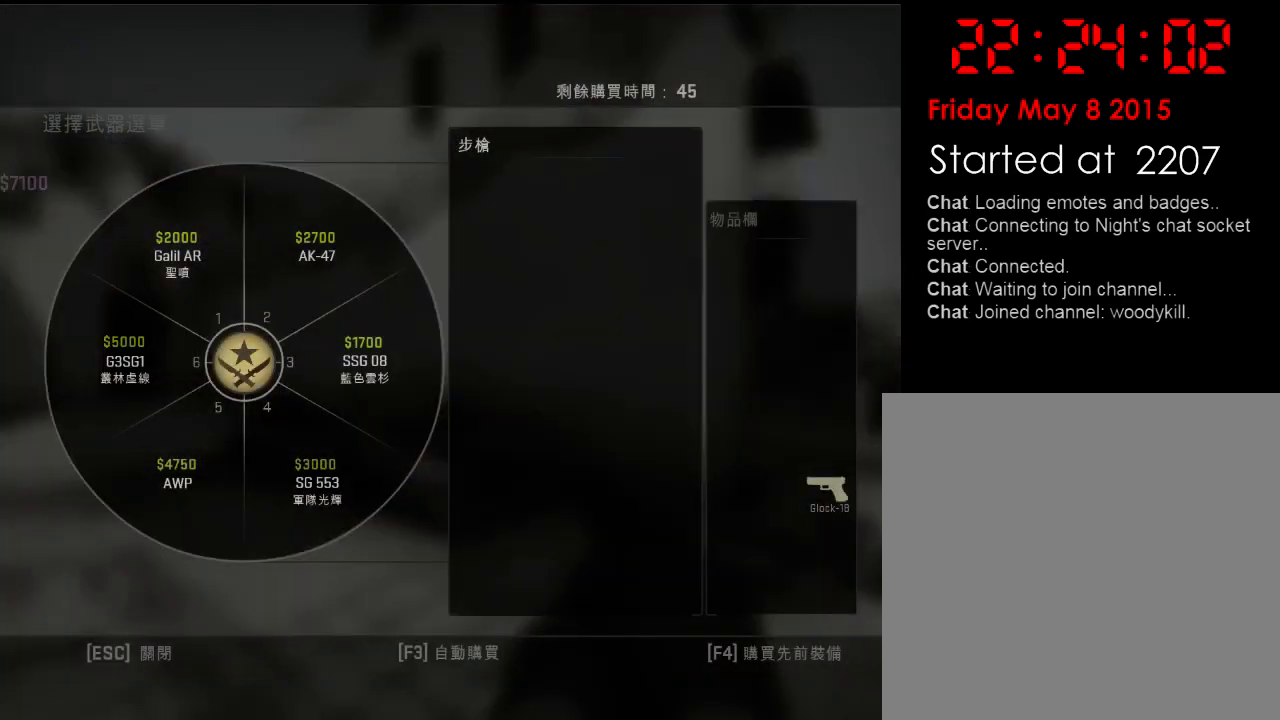
{"keys": [], "events": []}
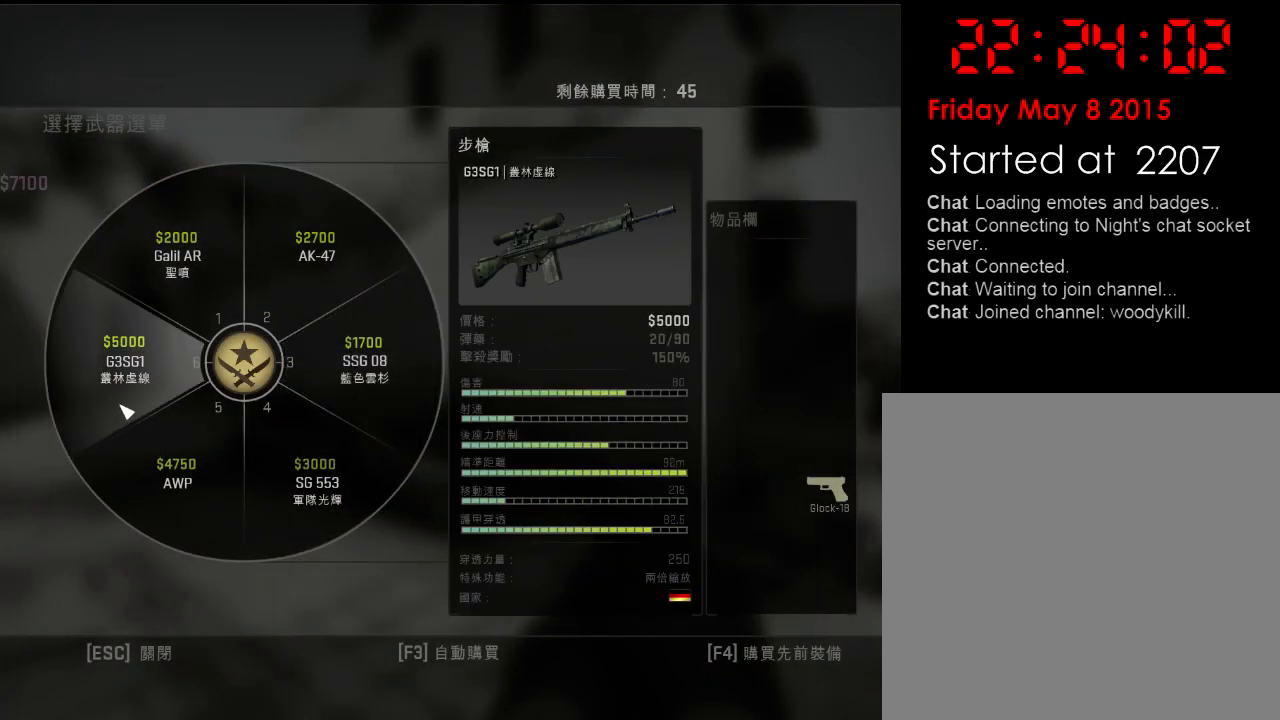
{"keys": [], "events": []}
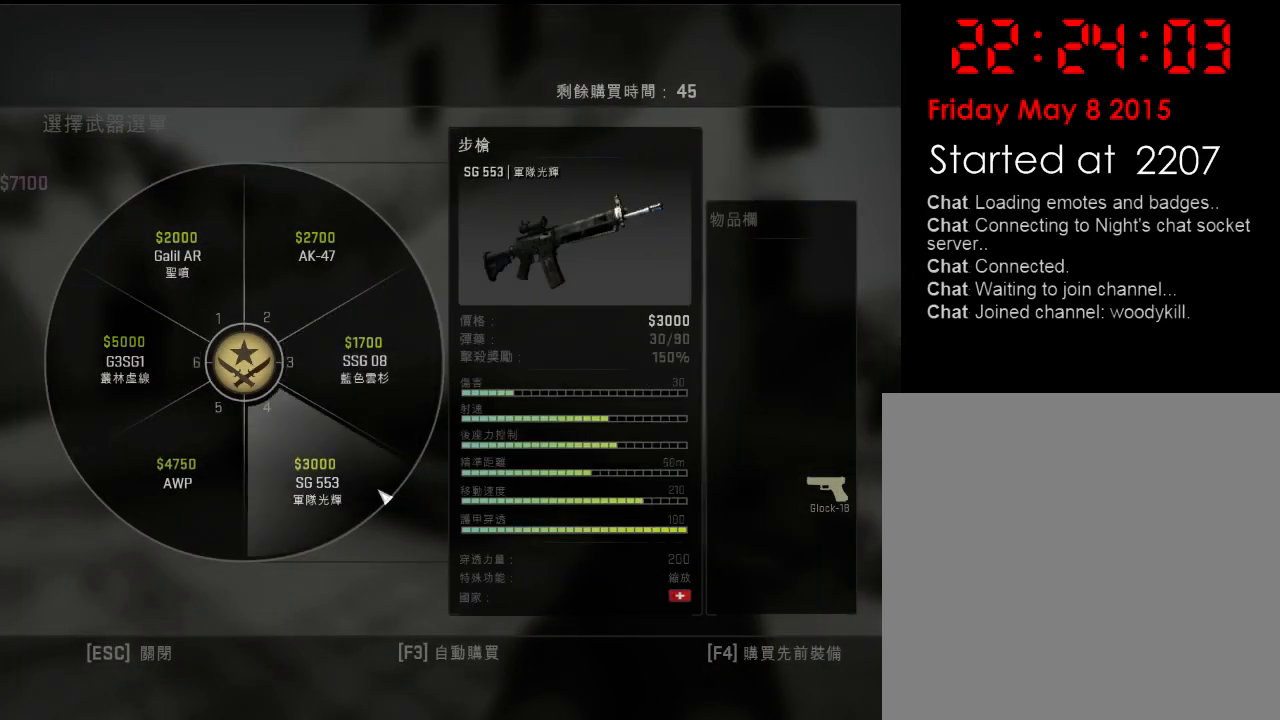
{"keys": [], "events": [[151, "4", "down"], [234, "4", "up"]]}
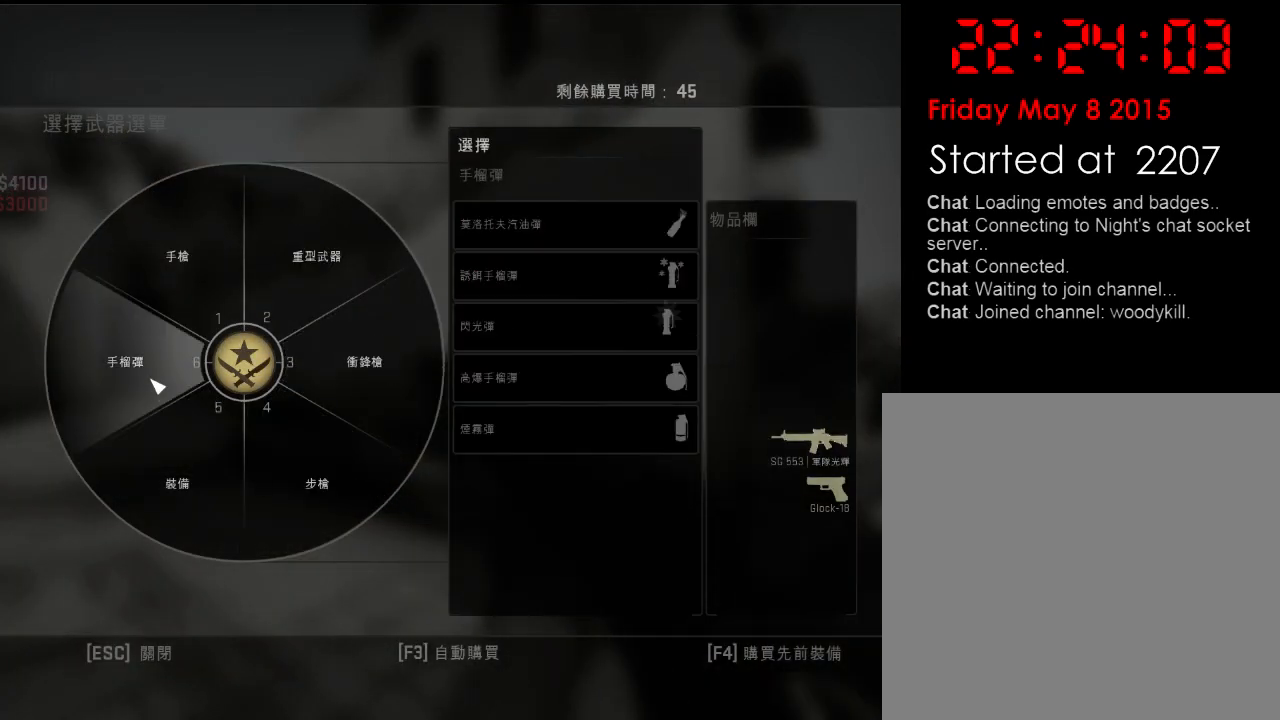
{"keys": [], "events": []}
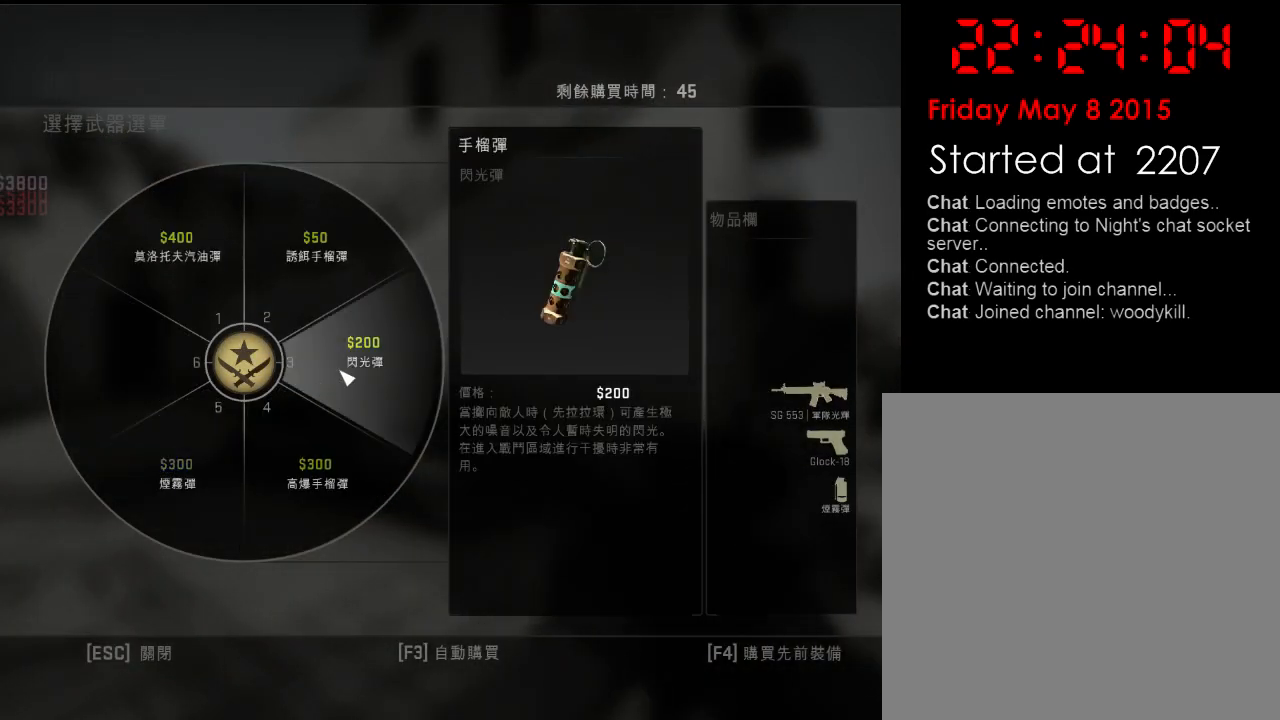
{"keys": [], "events": []}
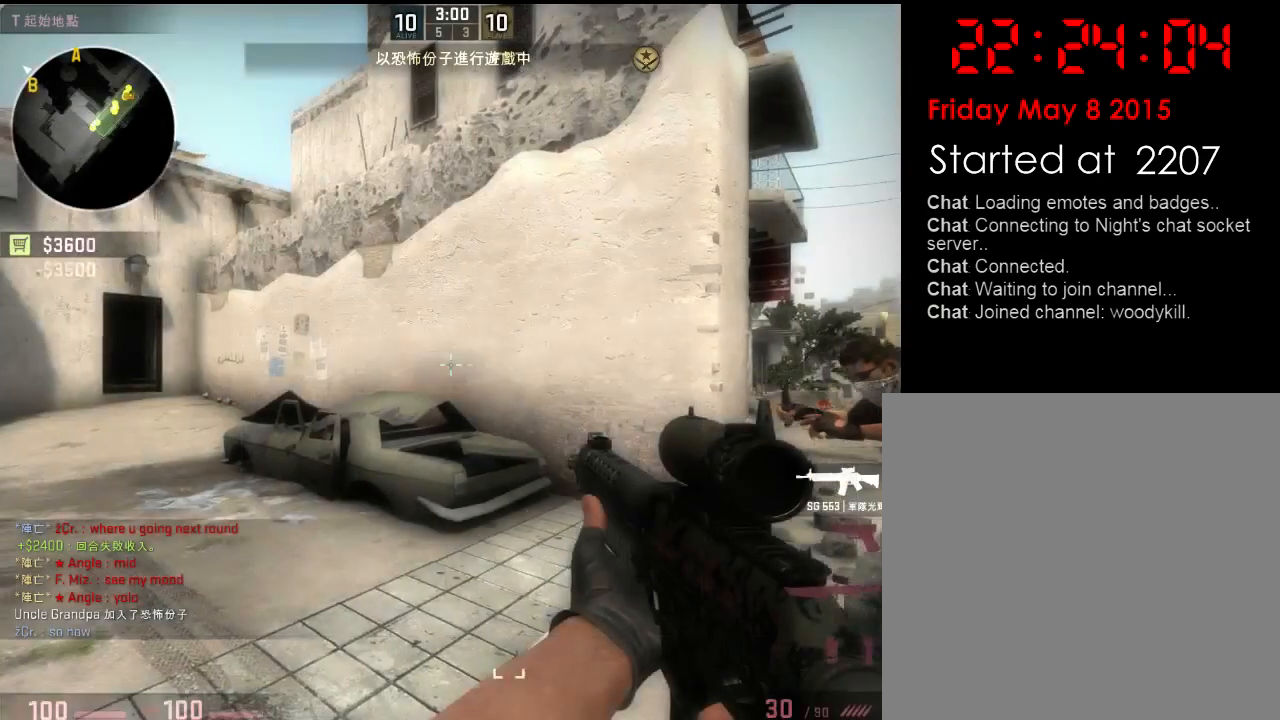
{"keys": ["w"], "events": [[234, "3", "down"], [367, "3", "up"], [367, "w", "down"]]}
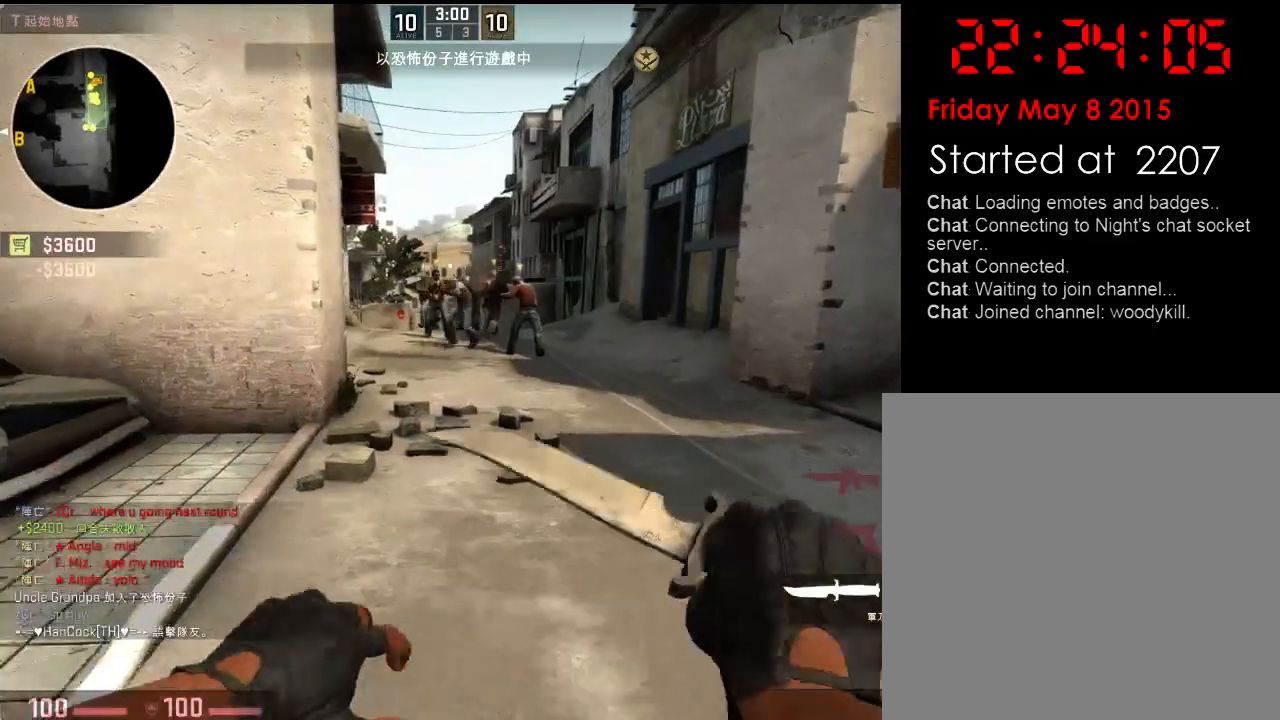
{"keys": ["w"], "events": []}
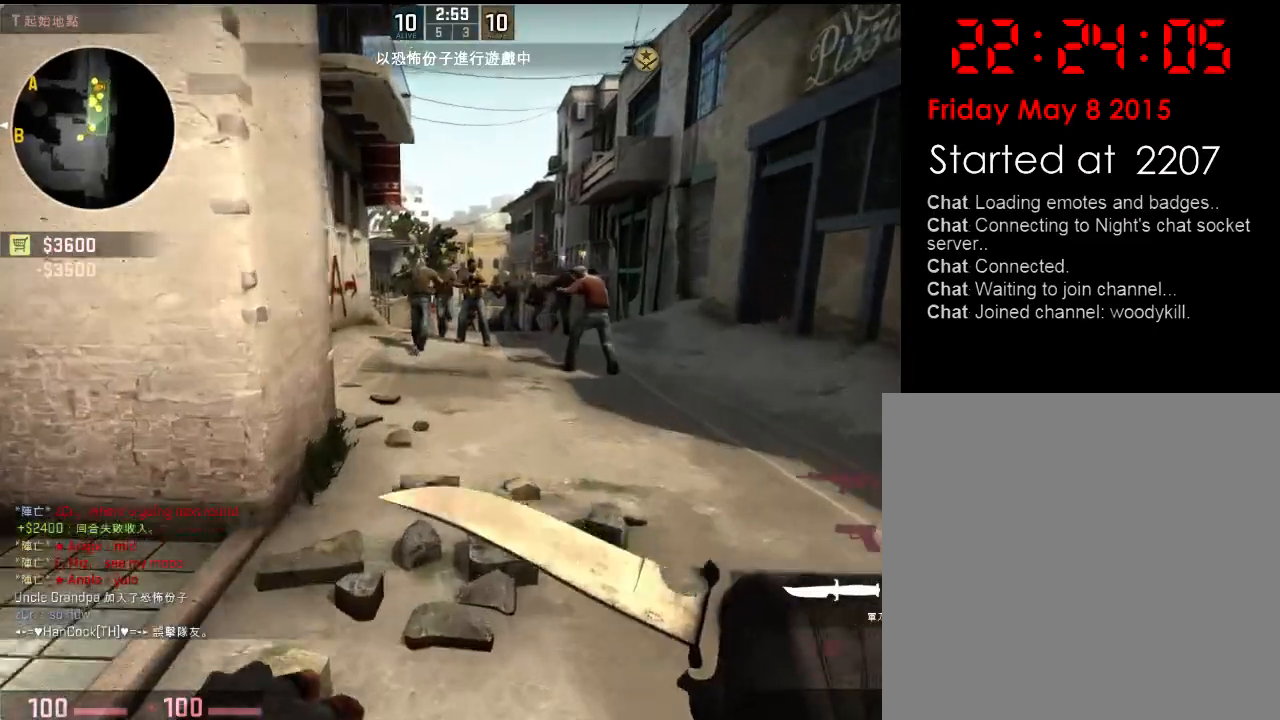
{"keys": ["w"], "events": []}
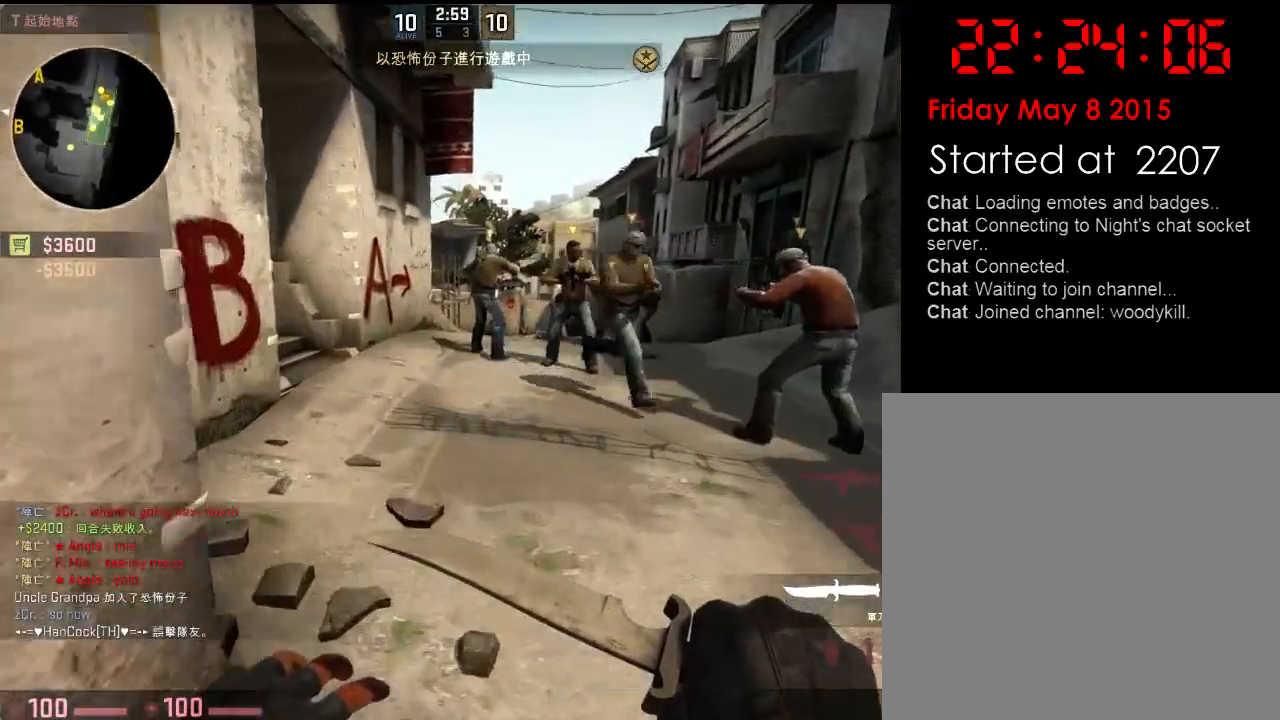
{"keys": ["w"], "events": []}
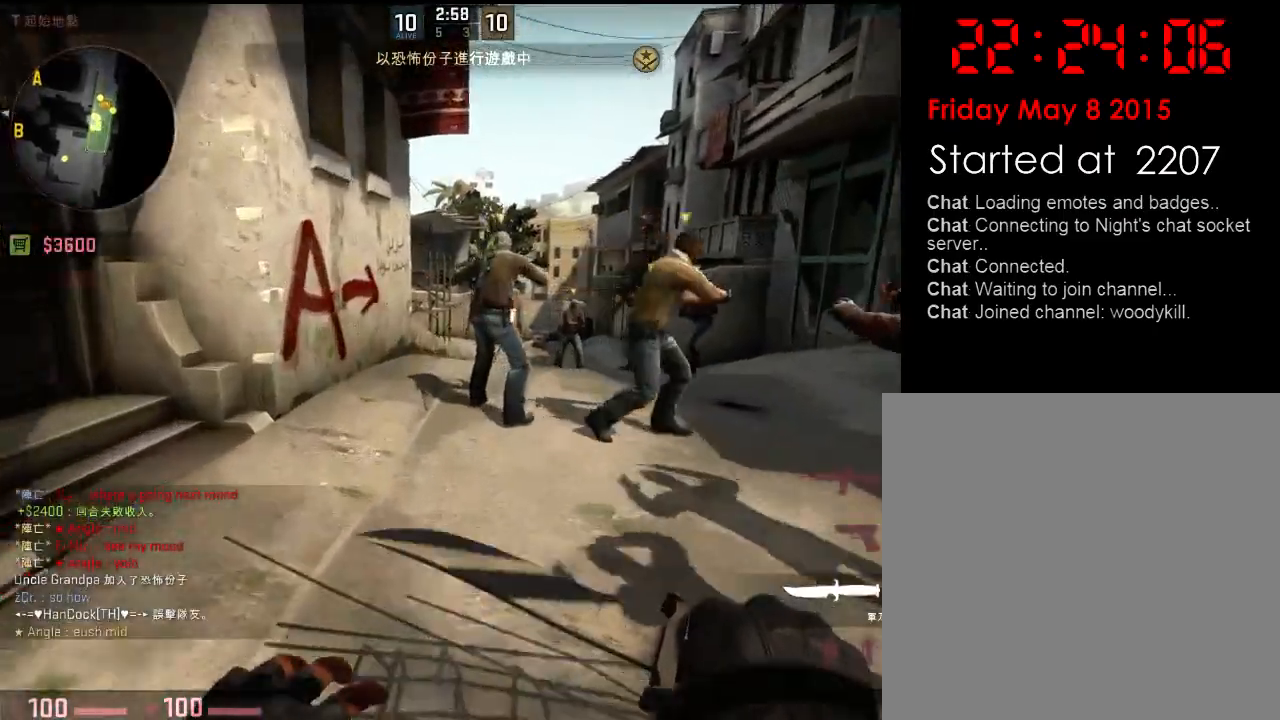
{"keys": ["w"], "events": [[350, "a", "down"], [434, "a", "up"]]}
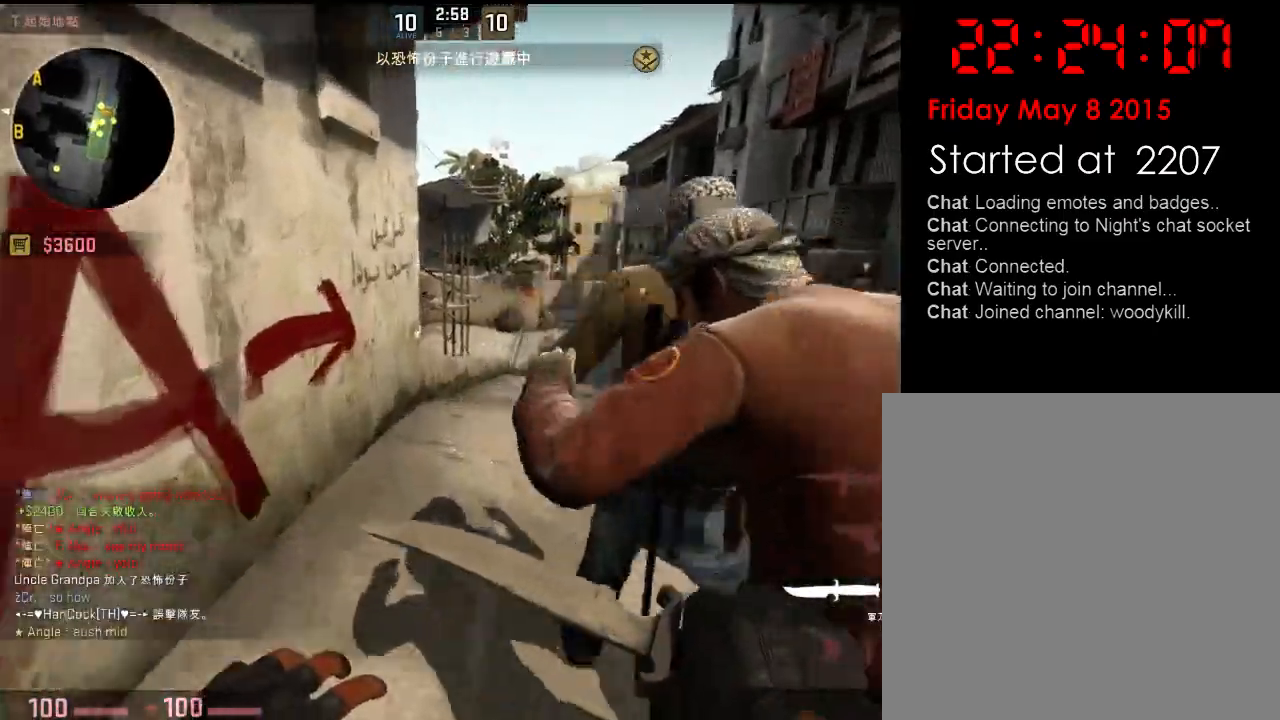
{"keys": ["w"], "events": [[50, "w", "up"], [133, "s", "down"], [350, "s", "up"], [450, "w", "down"]]}
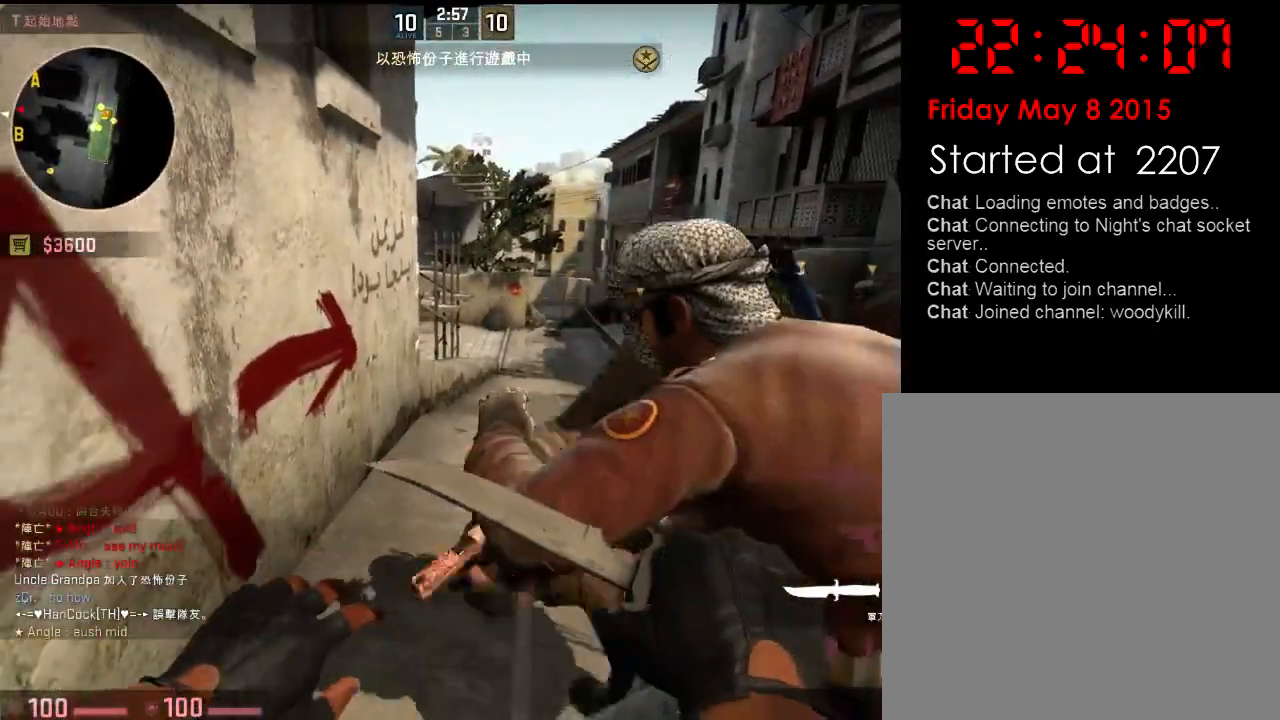
{"keys": ["w"], "events": []}
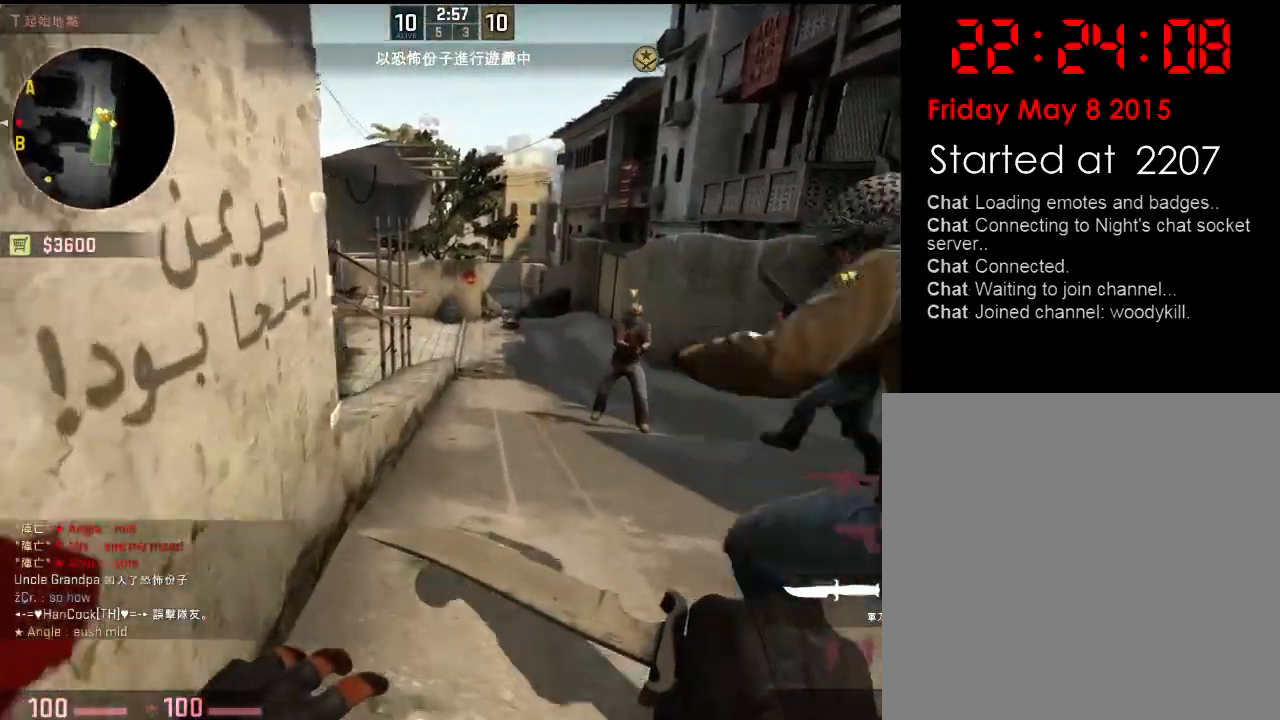
{"keys": ["d"], "events": [[301, "a", "down"], [334, "space", "down"], [401, "d", "down"], [401, "w", "up"], [418, "space", "up"], [468, "a", "up"]]}
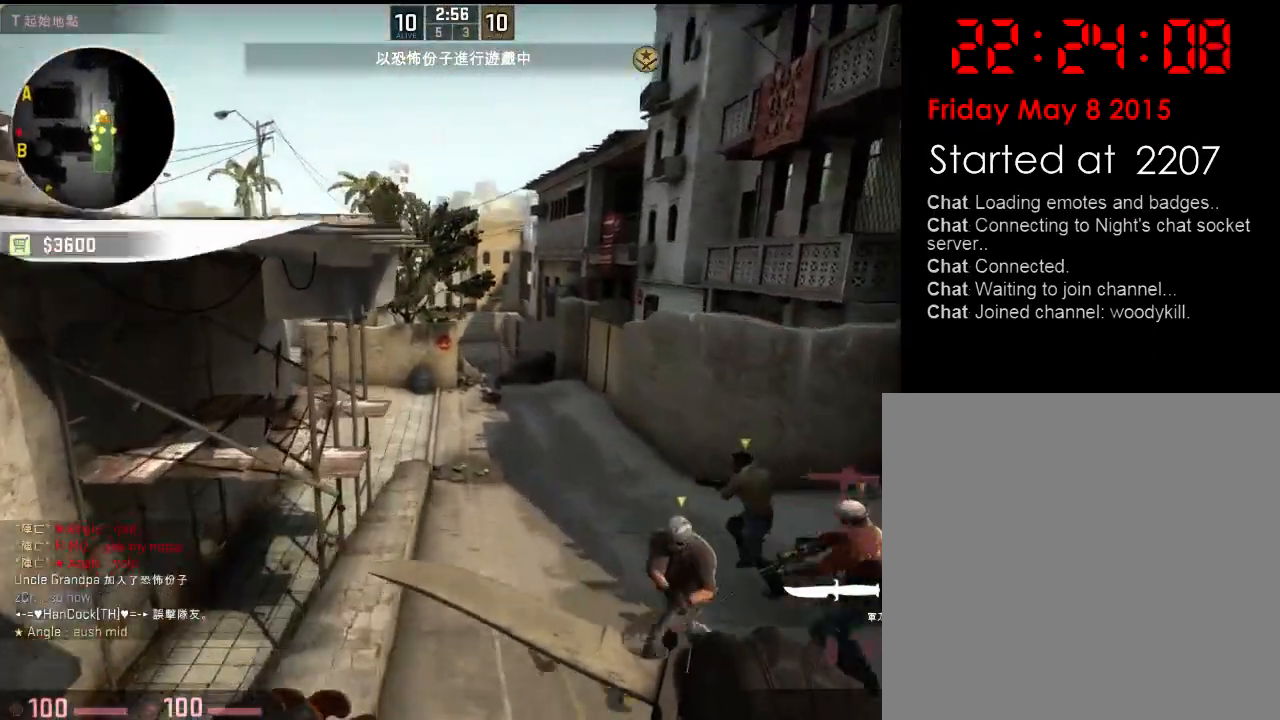
{"keys": ["w"], "events": [[368, "w", "down"], [501, "d", "up"]]}
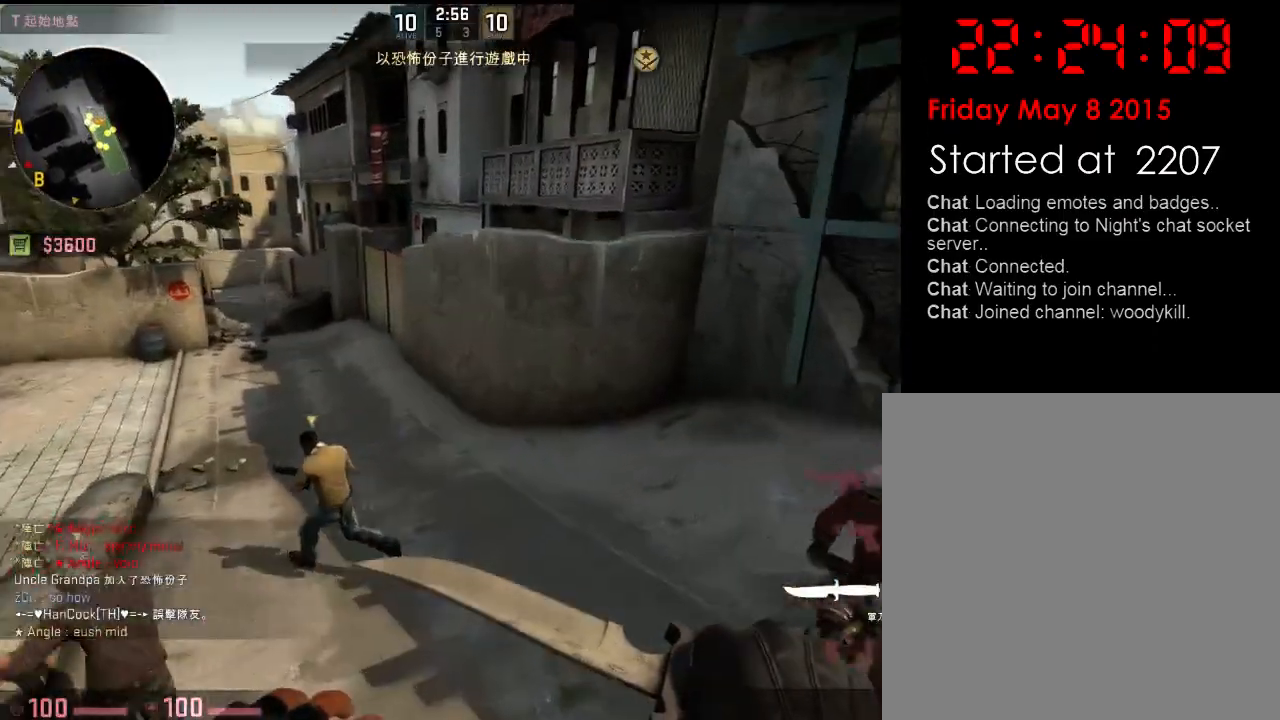
{"keys": ["w"], "events": []}
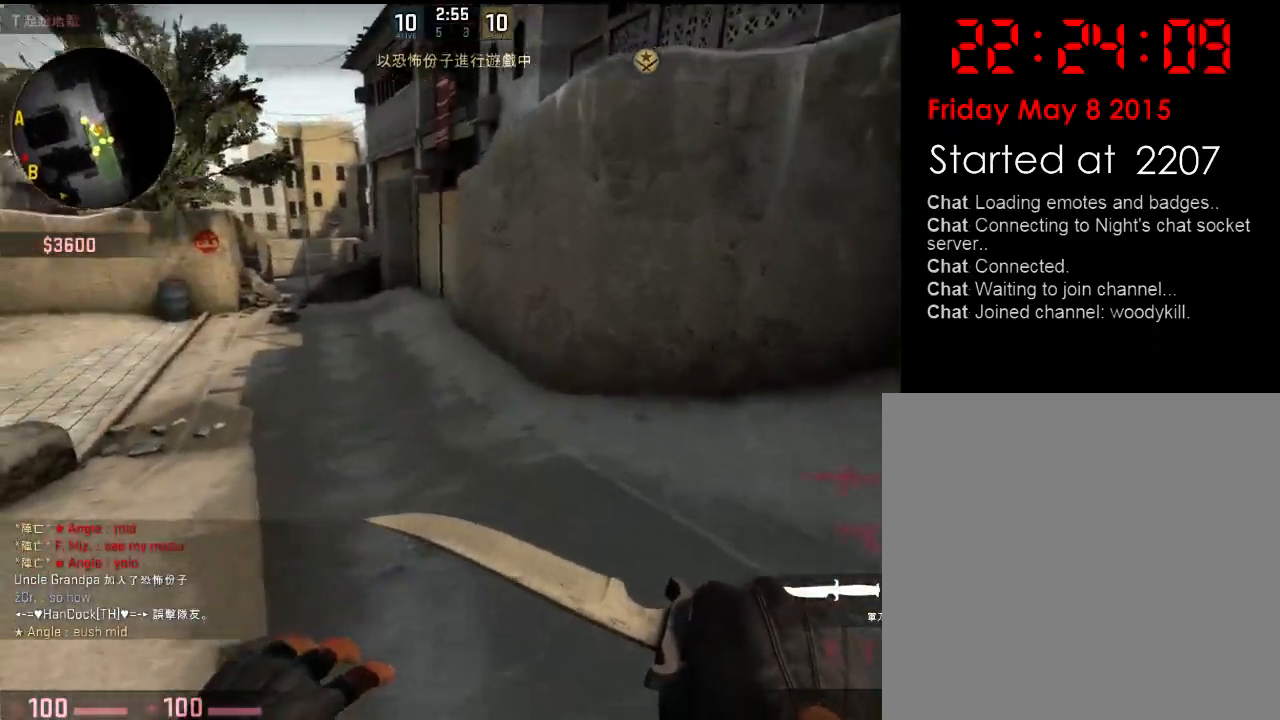
{"keys": ["d"], "events": [[200, "a", "down"], [284, "space", "down"], [317, "w", "up"], [384, "d", "down"], [384, "space", "up"], [434, "a", "up"]]}
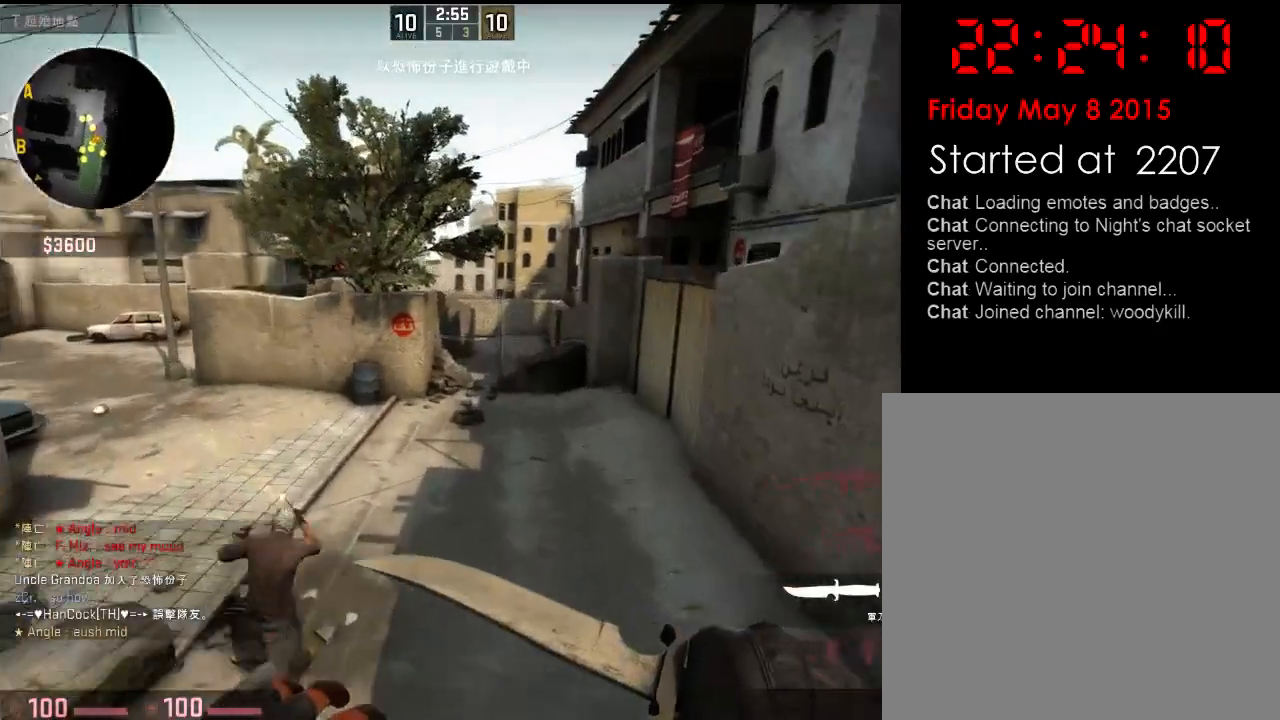
{"keys": ["q", "w"], "events": [[234, "w", "down"], [317, "d", "up"], [451, "q", "down"]]}
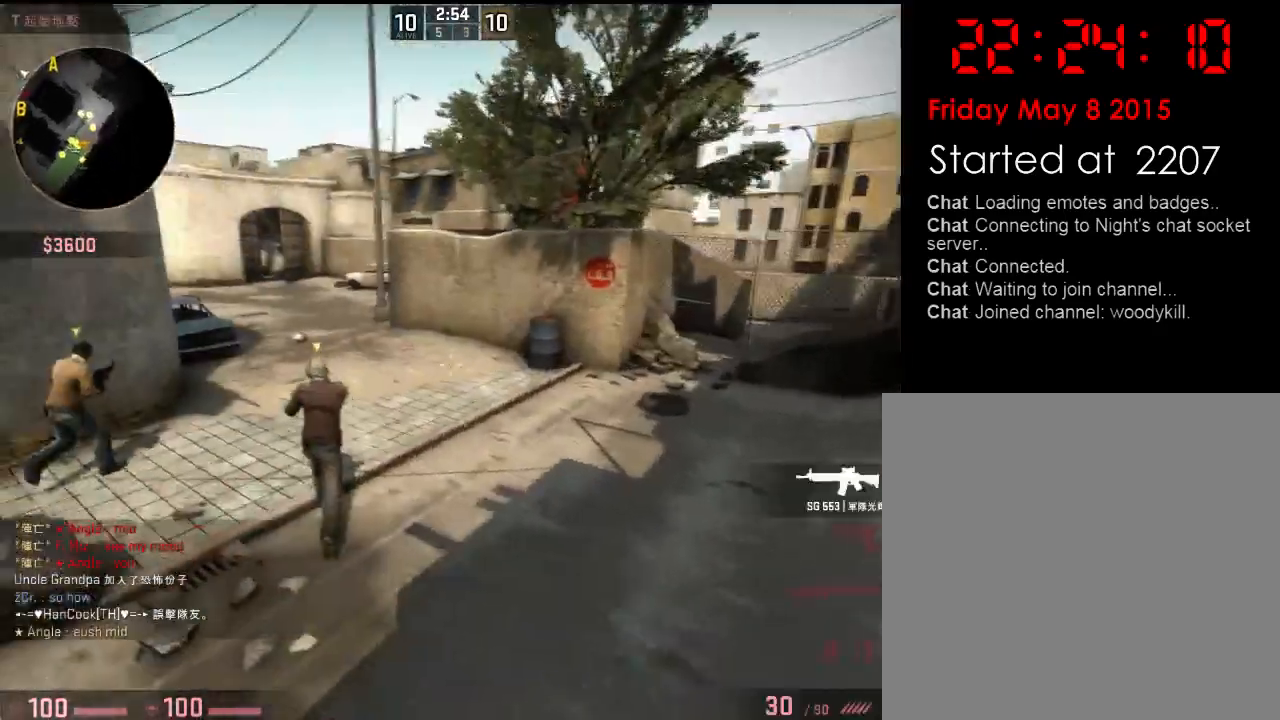
{"keys": ["a", "w"], "events": [[33, "q", "up"], [384, "a", "down"]]}
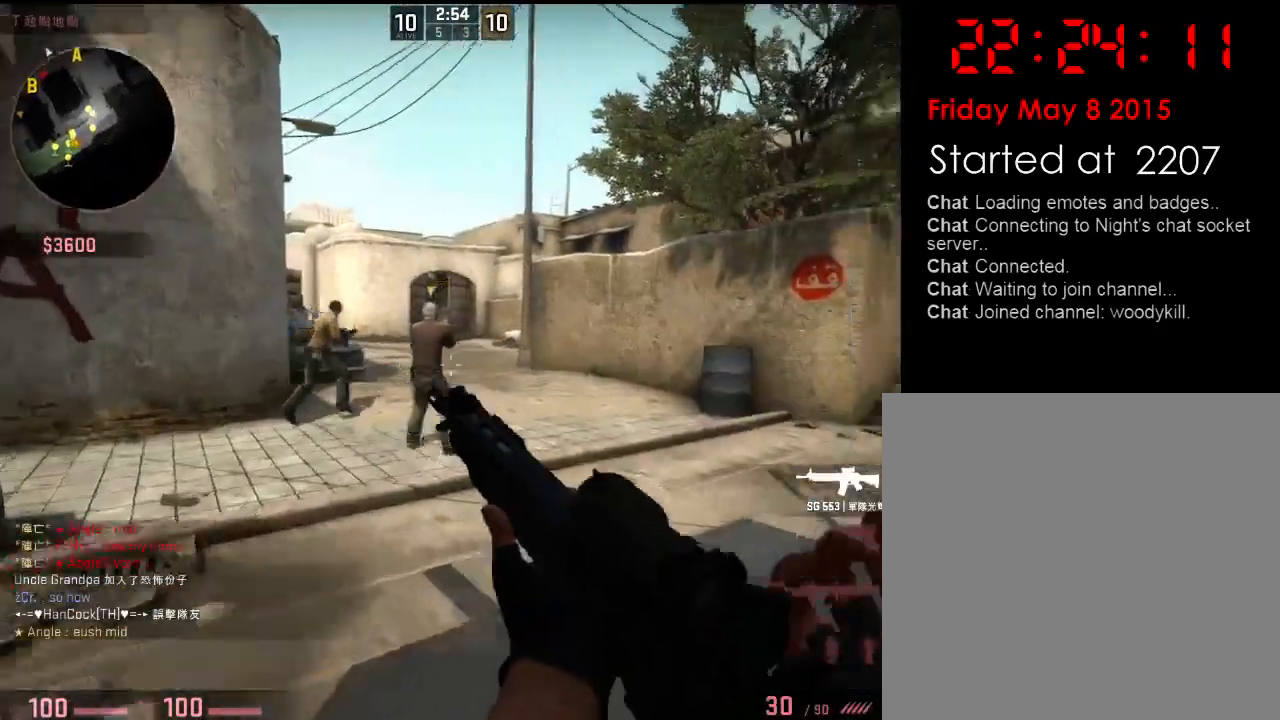
{"keys": ["a", "w"], "events": [[33, "a", "up"], [150, "q", "down"], [183, "q", "up"], [317, "a", "down"]]}
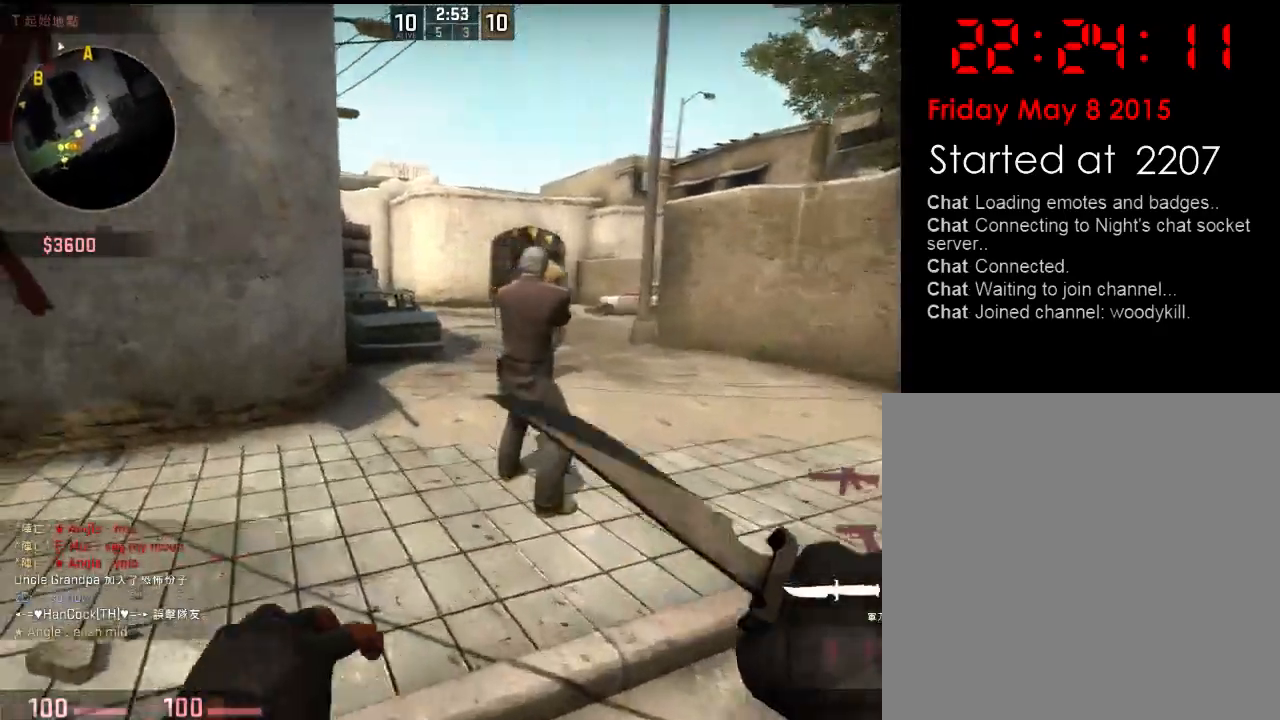
{"keys": ["d", "w"], "events": [[133, "a", "up"], [417, "d", "down"]]}
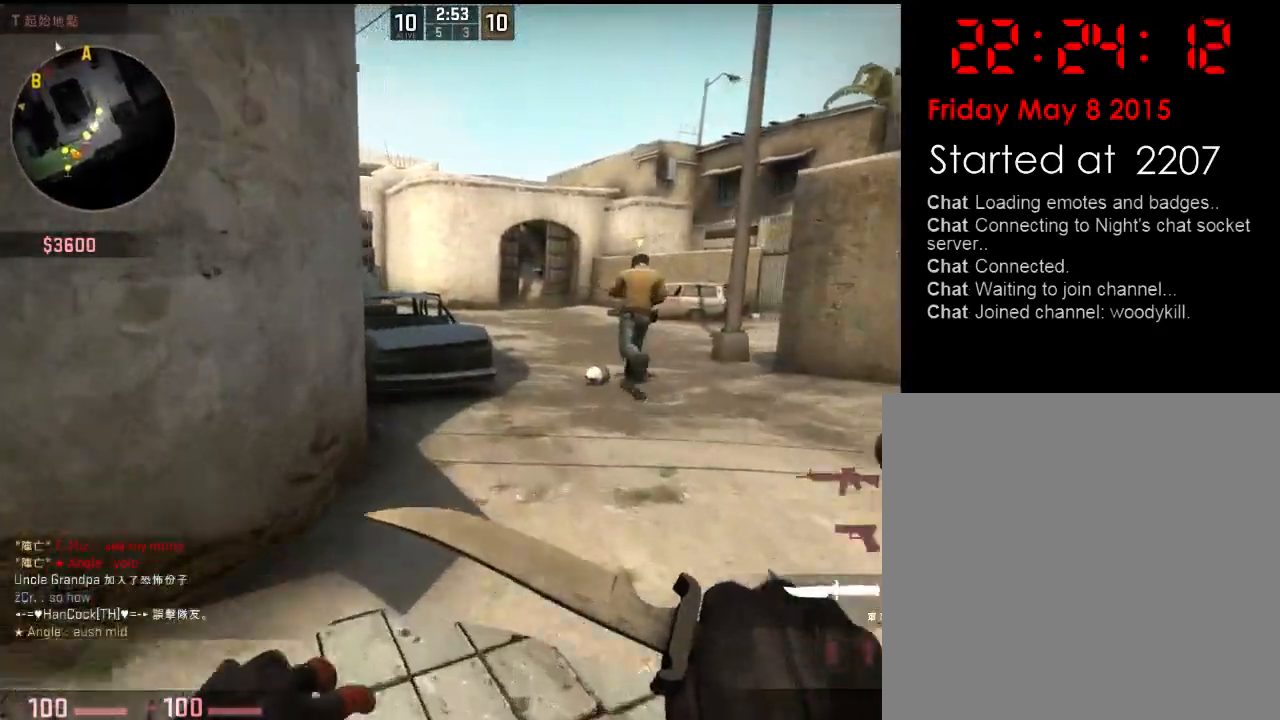
{"keys": ["w"], "events": [[17, "d", "up"]]}
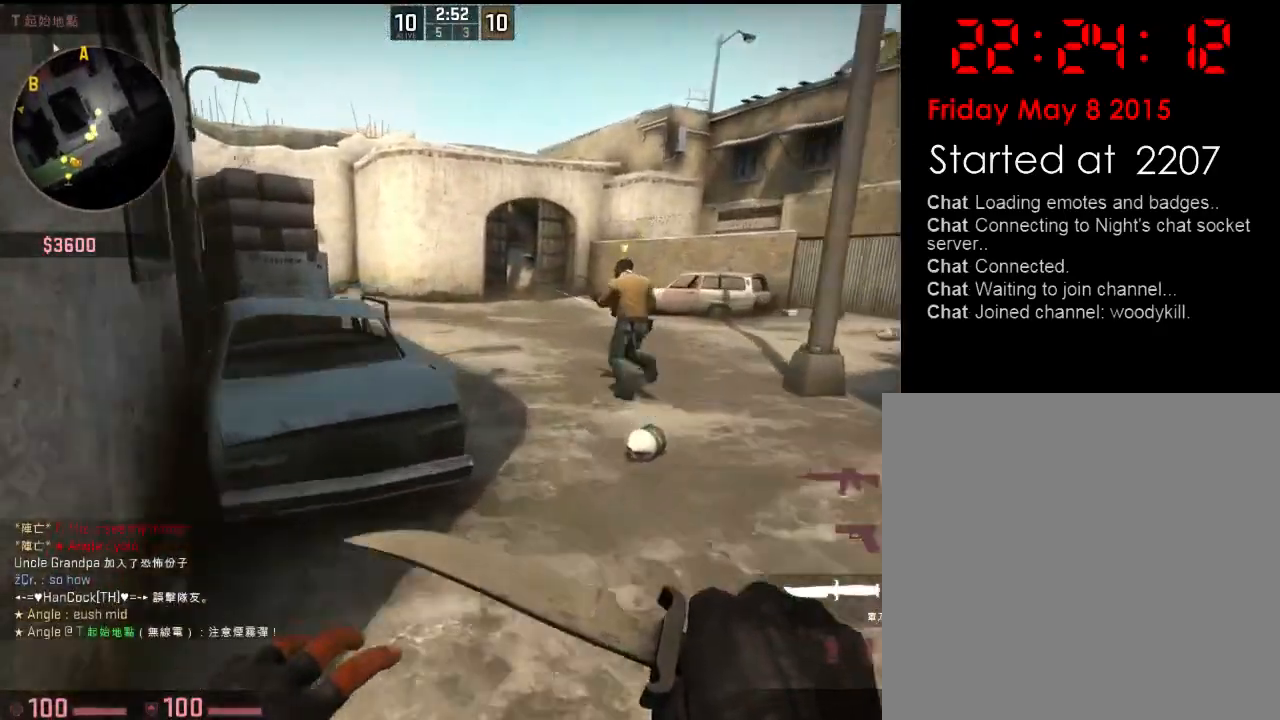
{"keys": ["ctrl", "d", "v"], "events": [[84, "a", "down"], [151, "space", "down"], [251, "space", "up"], [251, "w", "up"], [301, "ctrl", "down"], [301, "v", "down"], [384, "d", "down"], [401, "a", "up"]]}
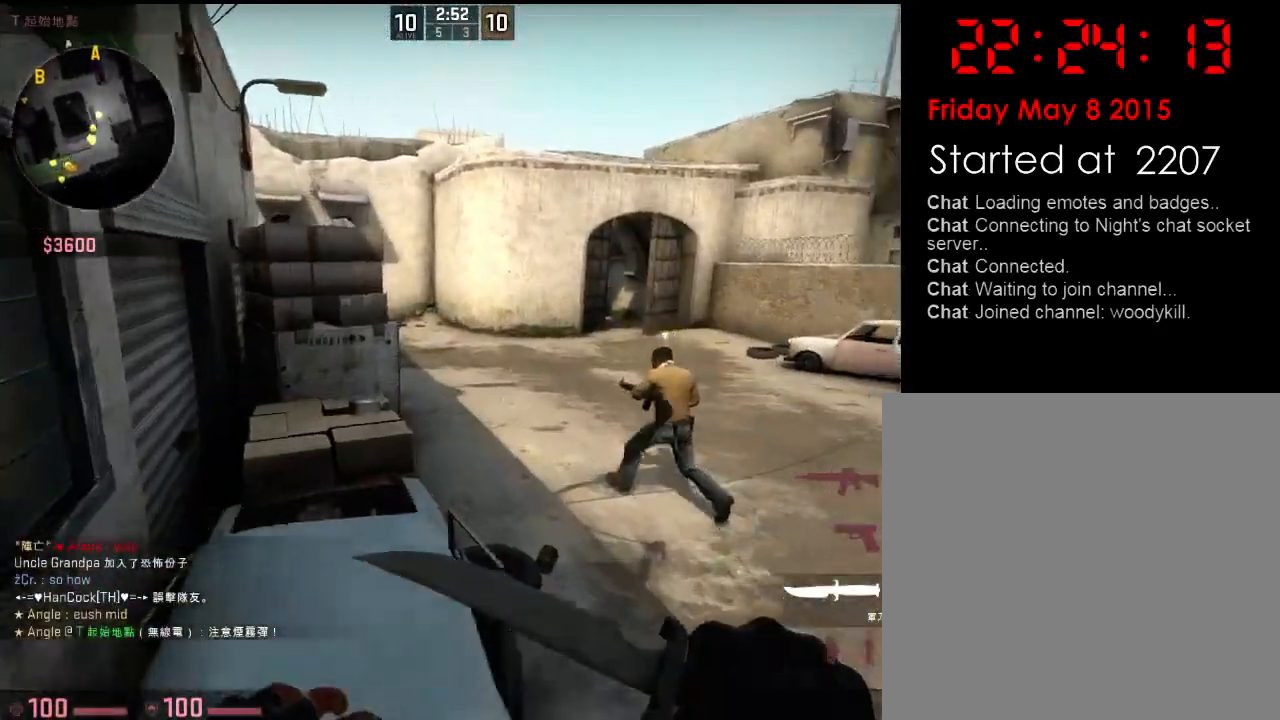
{"keys": ["a", "space", "w"], "events": [[17, "ctrl", "up"], [17, "v", "up"], [67, "a", "down"], [67, "w", "down"], [100, "d", "up"], [251, "a", "up"], [484, "a", "down"], [484, "space", "down"]]}
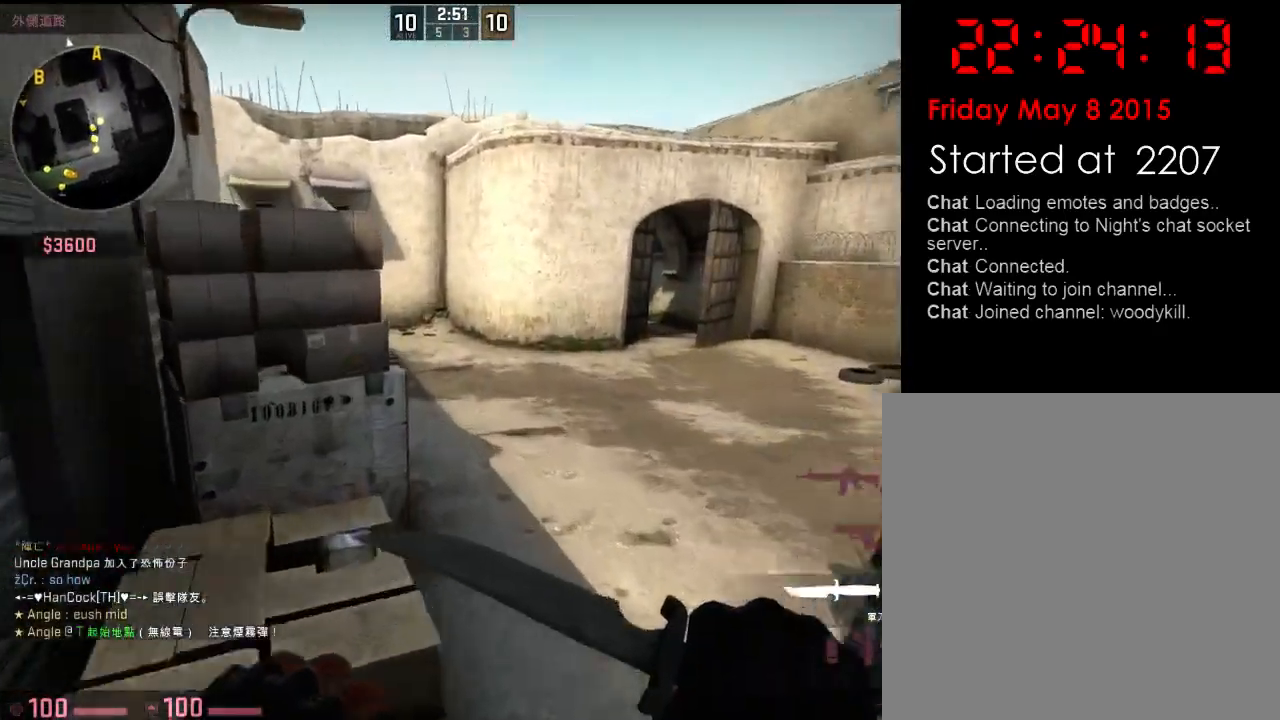
{"keys": [], "events": [[67, "space", "up"], [67, "w", "up"], [134, "ctrl", "down"], [134, "v", "down"], [451, "ctrl", "up"], [451, "v", "up"], [501, "a", "up"]]}
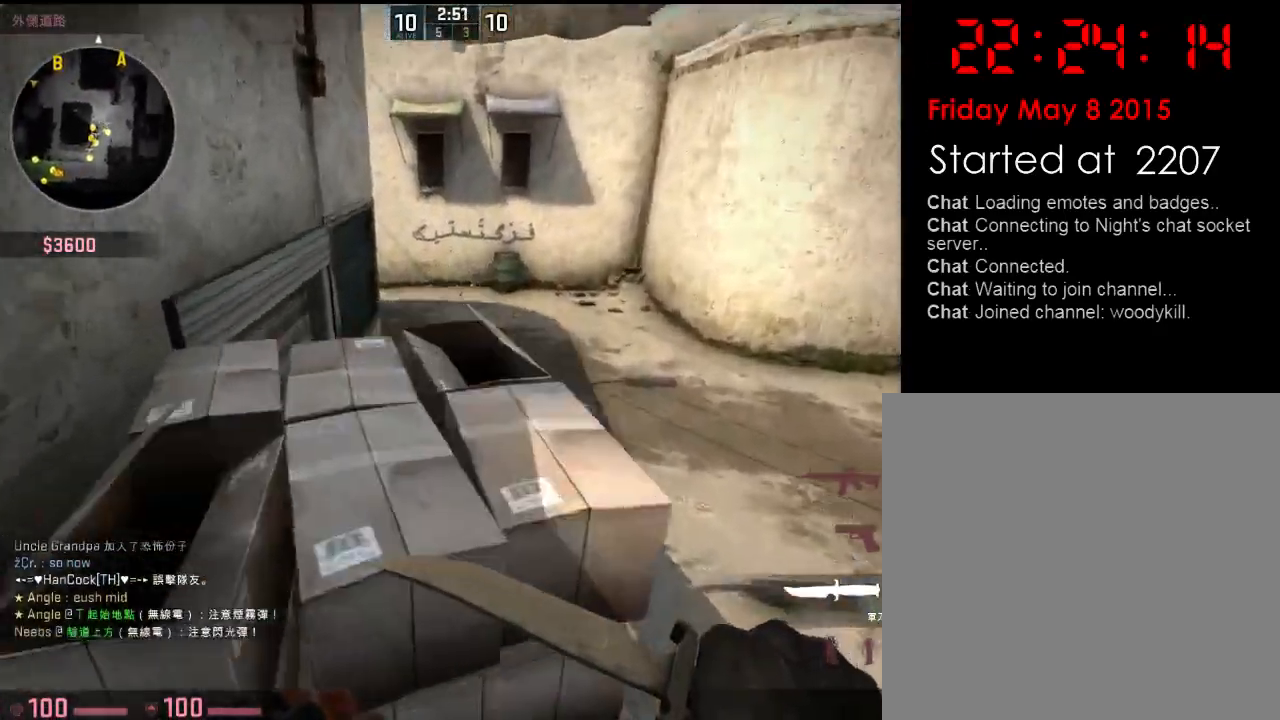
{"keys": [], "events": [[67, "q", "down"], [150, "q", "up"], [217, "s", "down"], [451, "s", "up"]]}
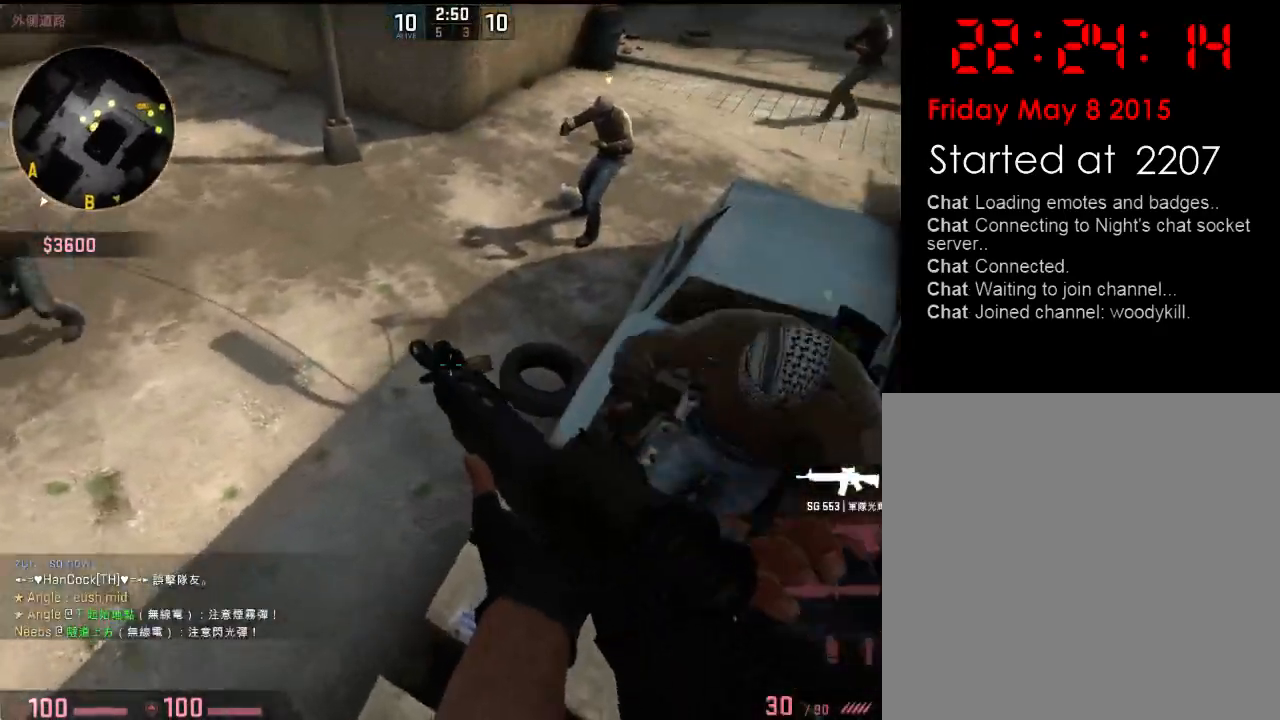
{"keys": ["space", "w"], "events": [[350, "w", "down"], [434, "space", "down"]]}
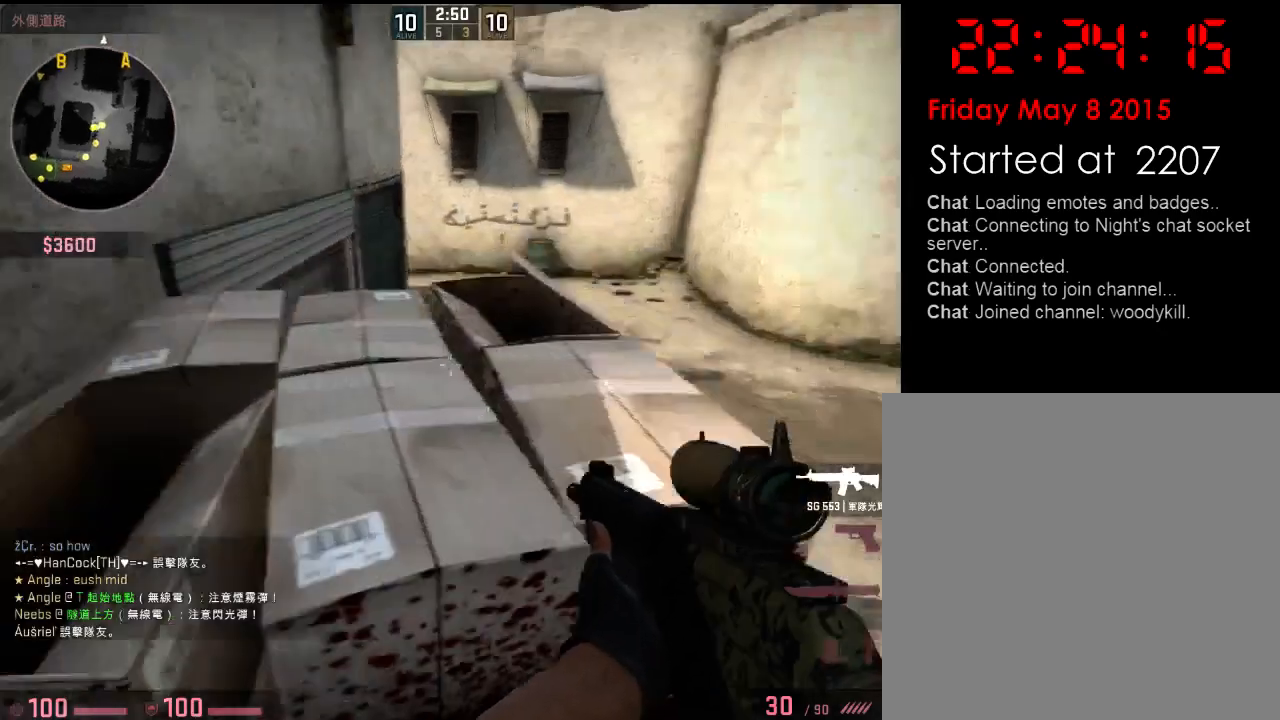
{"keys": ["w"], "events": [[67, "space", "up"], [83, "ctrl", "down"], [83, "v", "down"], [384, "q", "down"], [484, "q", "up"], [501, "ctrl", "up"], [501, "v", "up"]]}
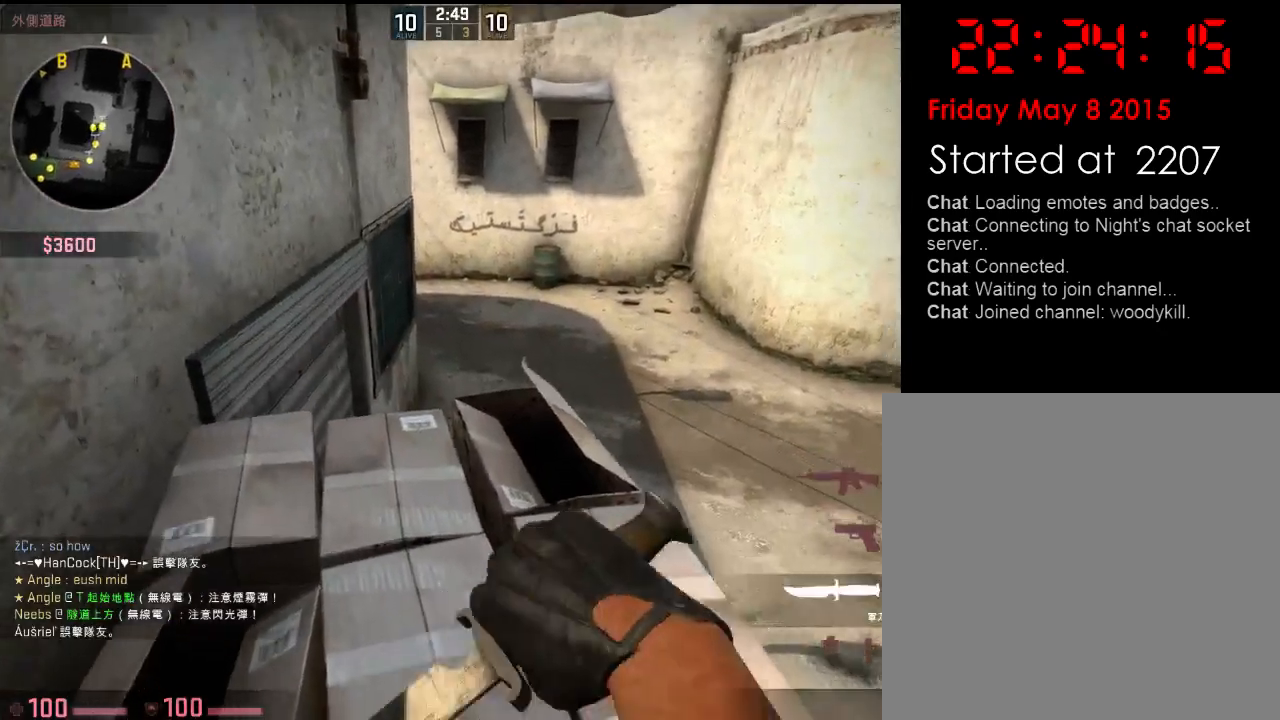
{"keys": [], "events": [[100, "w", "up"], [267, "a", "down"], [367, "a", "up"]]}